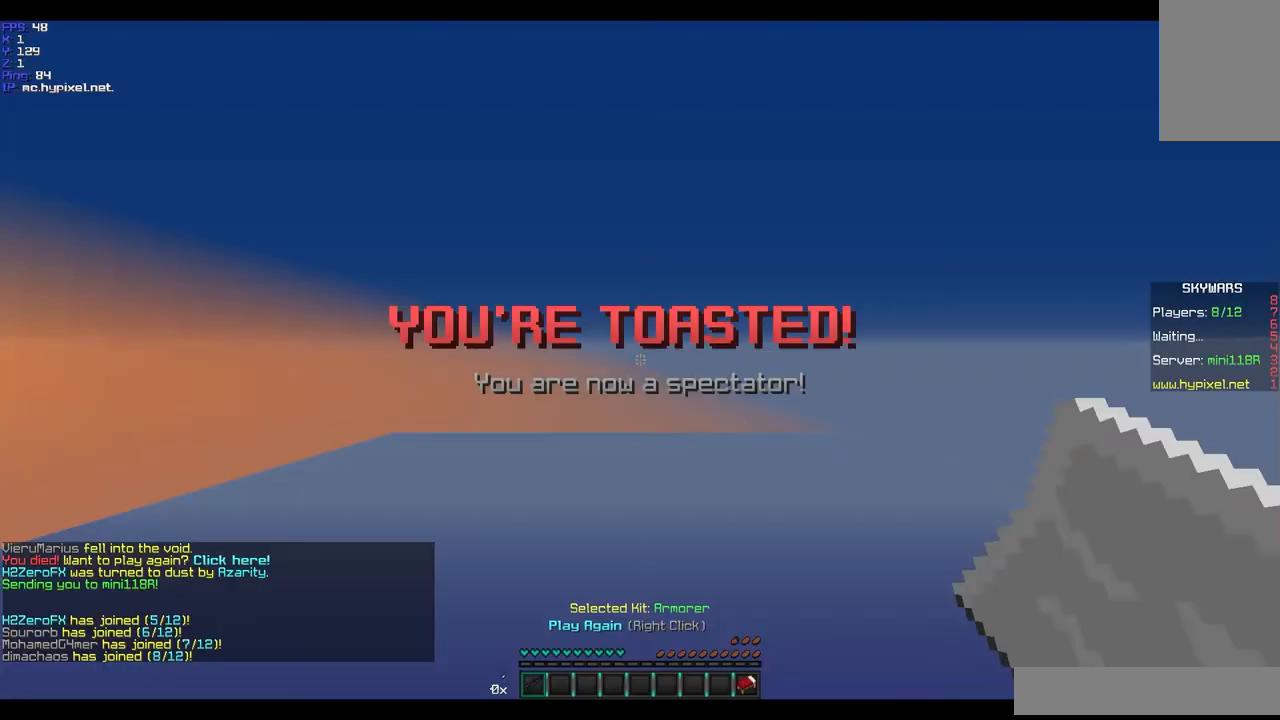
Gameplay with keyboard and mouse; each line is a JSON object with the keys and mouse buttons held at the frame after it. "events" lists presses ("down") and releases ("up") of "a", "d", "s", "w", "mouse_left" and "mouse_right" between this image and that frame as [ms after this image, input, new state], when the widget could be followed in between. "mouse_left", "mouse_right" = the "left", "right" buttons of the "mouse" list. No other keys are recorded. Fast repeated clicks can show as one long hold. Mouse movement is not recorded.
{"keys": [], "mouse": [], "events": []}
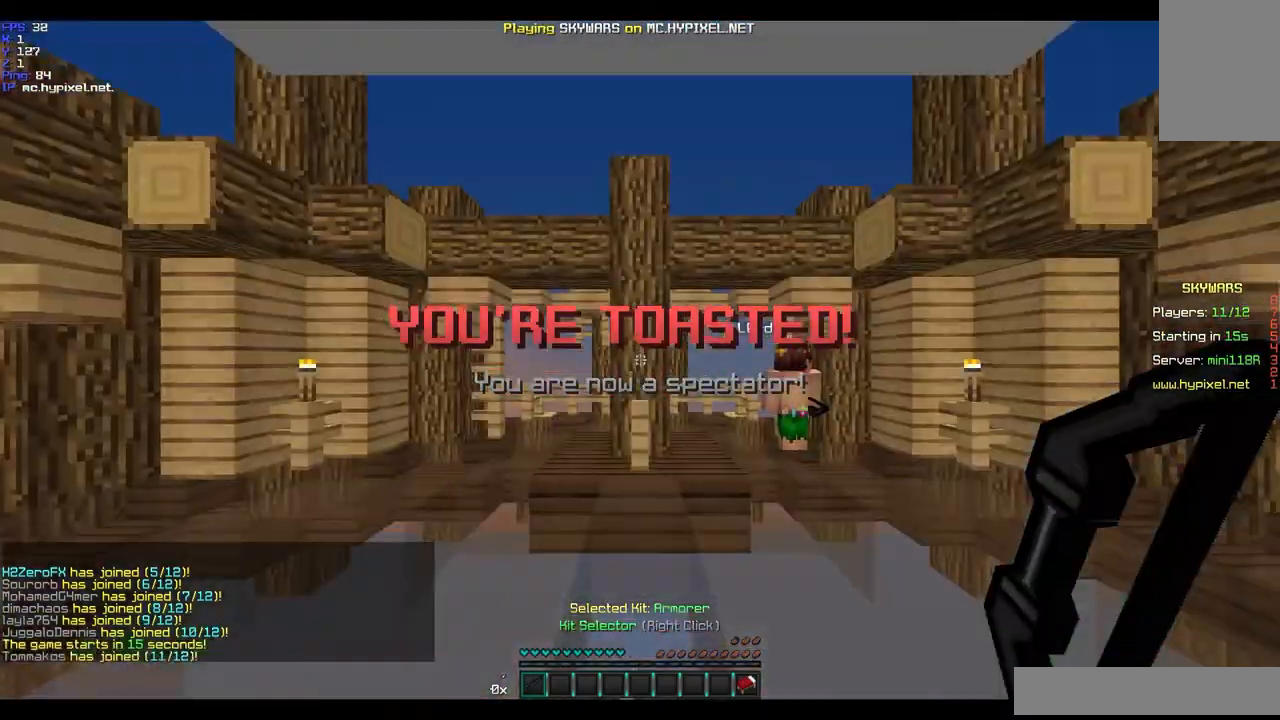
{"keys": [], "mouse": [], "events": []}
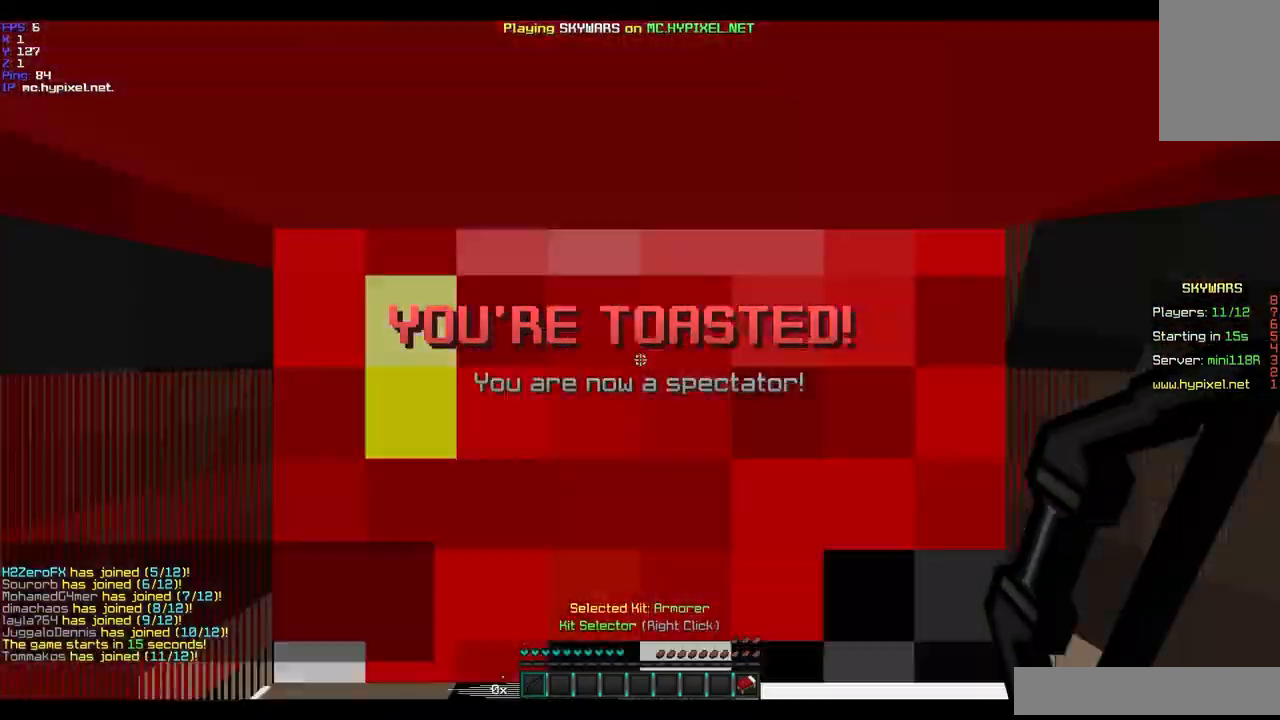
{"keys": ["w"], "mouse": [], "events": [[233, "w", "down"]]}
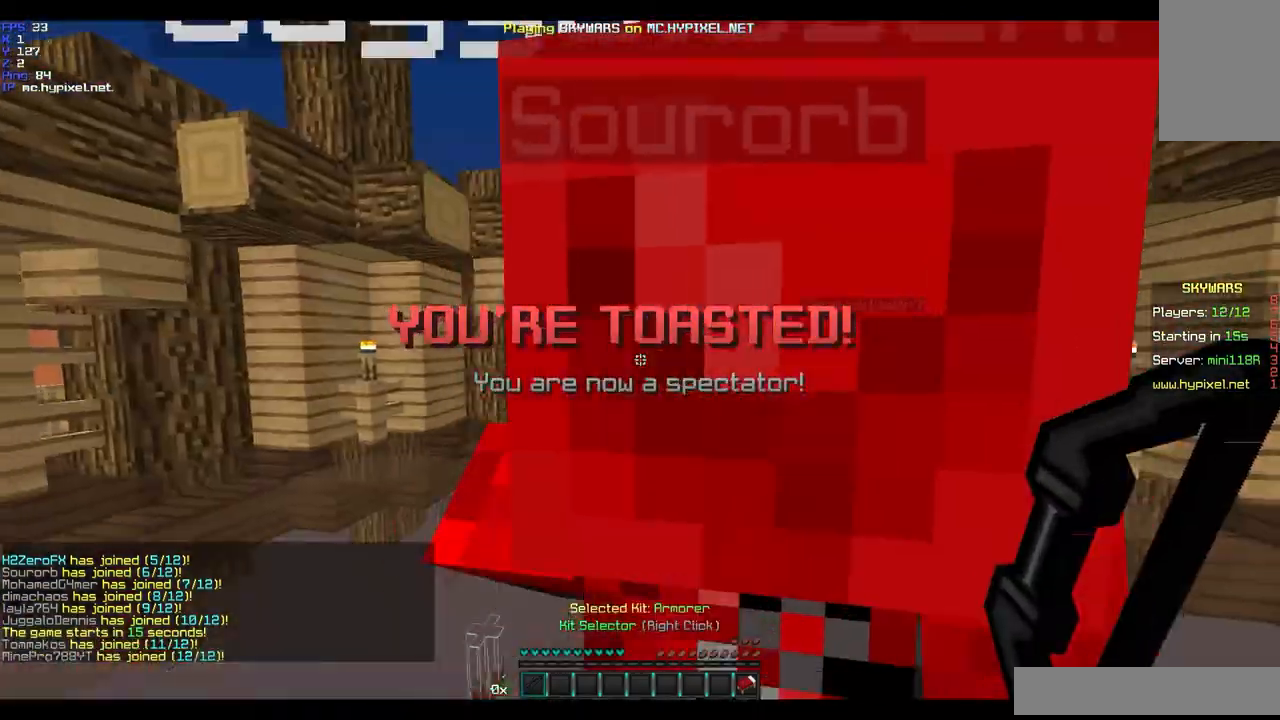
{"keys": ["w"], "mouse": [], "events": [[67, "a", "down"], [500, "a", "up"]]}
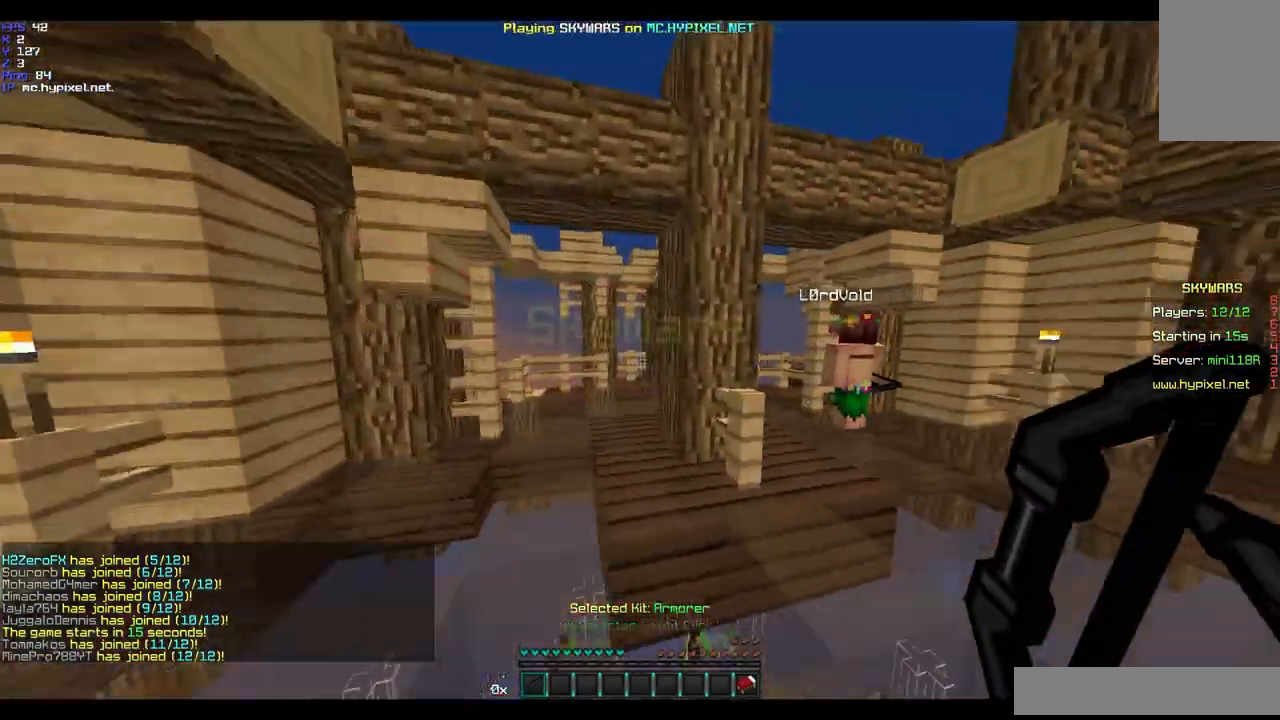
{"keys": ["a", "w"], "mouse": [], "events": [[433, "a", "down"]]}
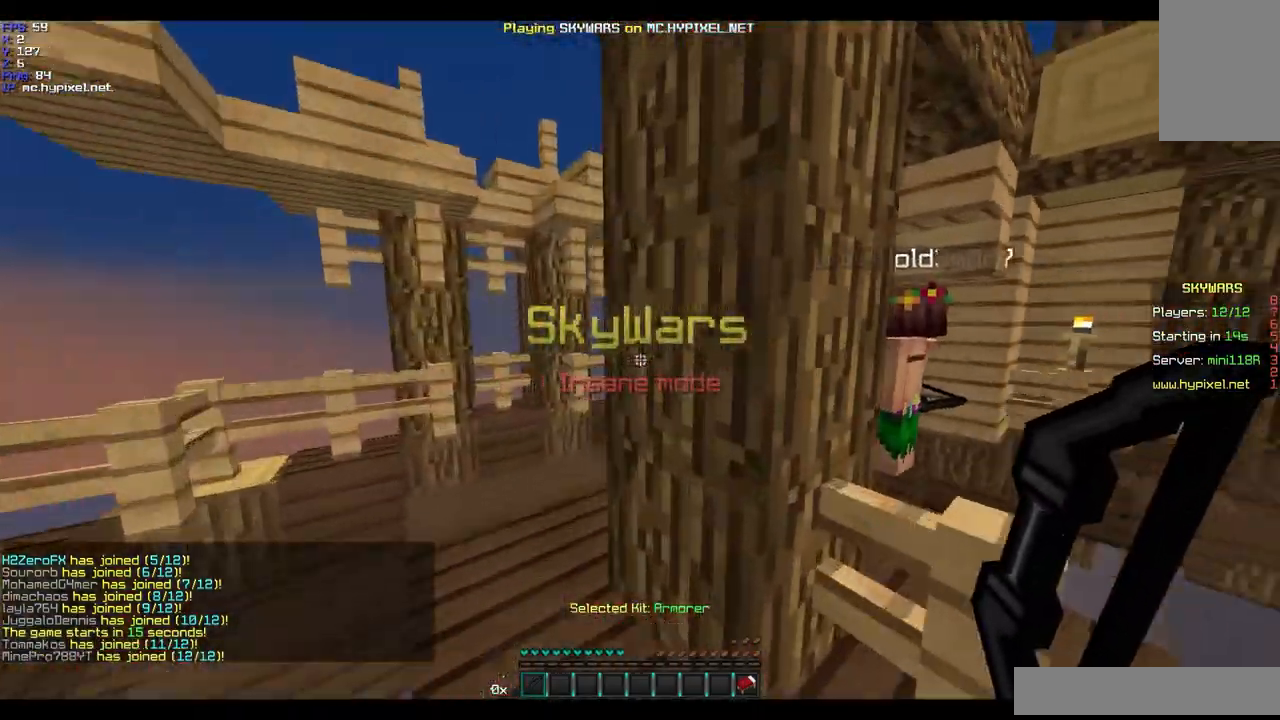
{"keys": ["a", "w"], "mouse": [], "events": []}
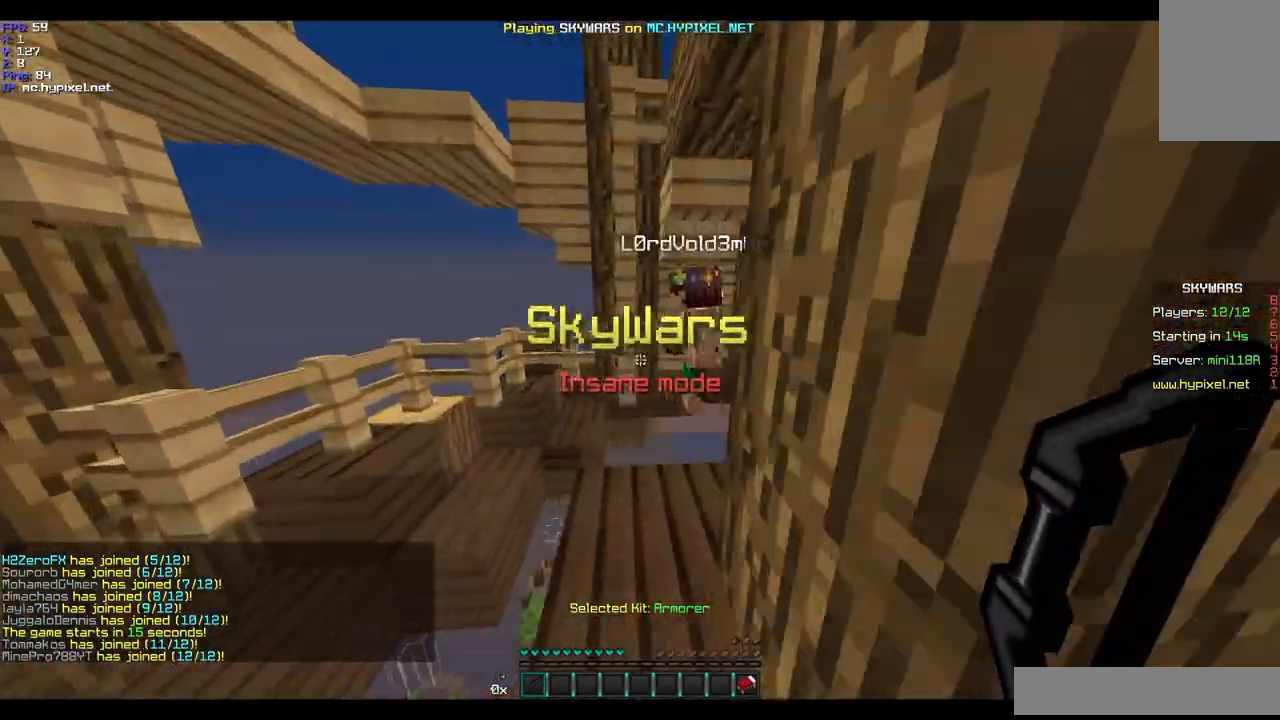
{"keys": ["w"], "mouse": [], "events": [[167, "a", "up"]]}
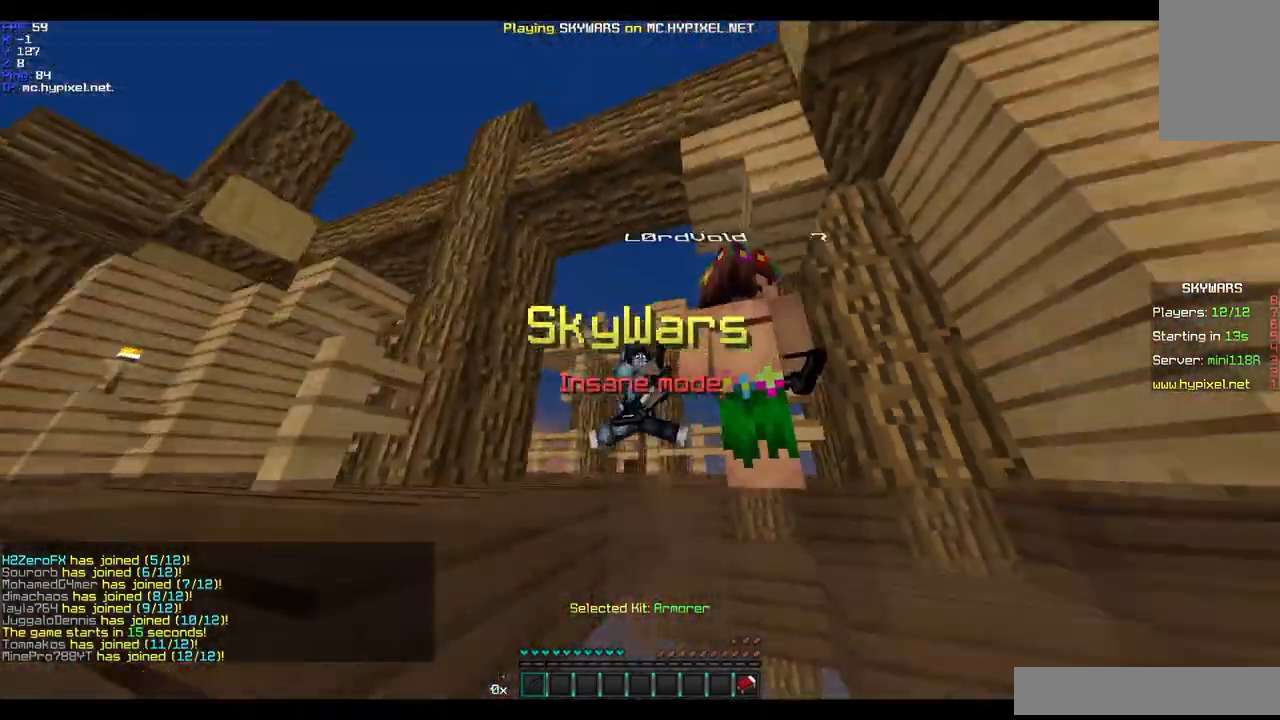
{"keys": ["w"], "mouse": [], "events": []}
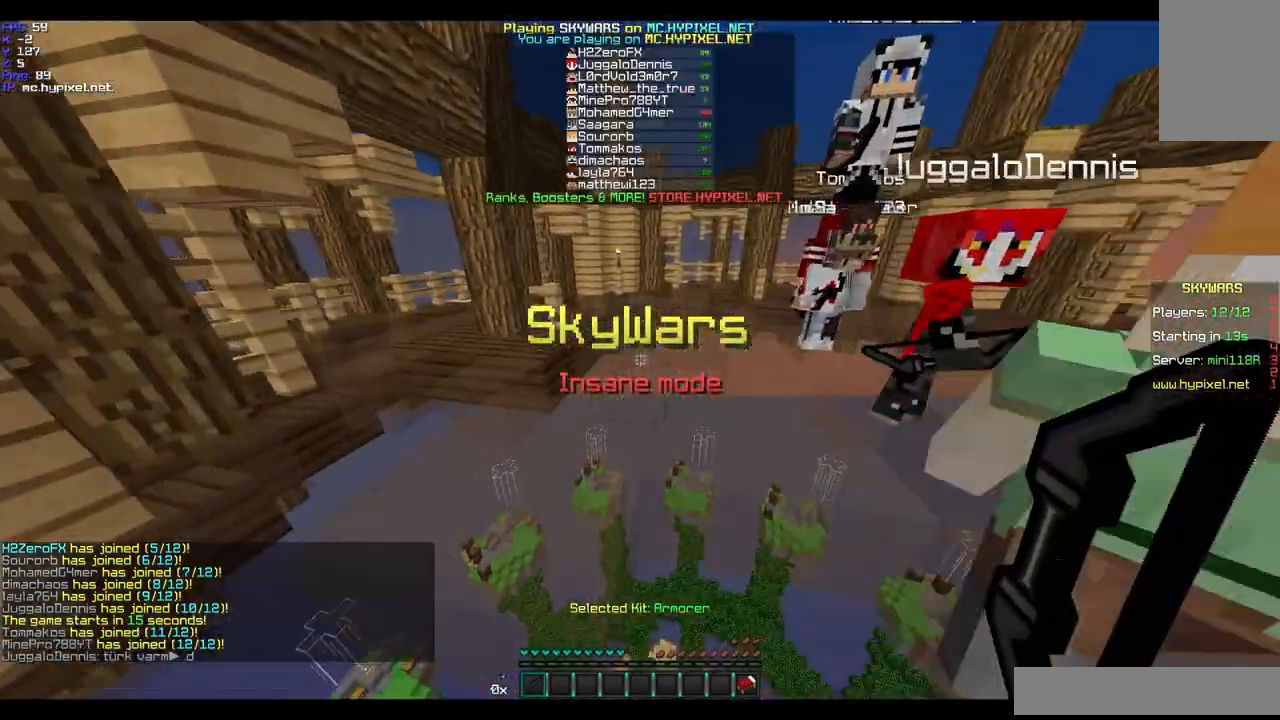
{"keys": ["w"], "mouse": [], "events": [[400, "mouse_left", "down"], [500, "mouse_left", "up"]]}